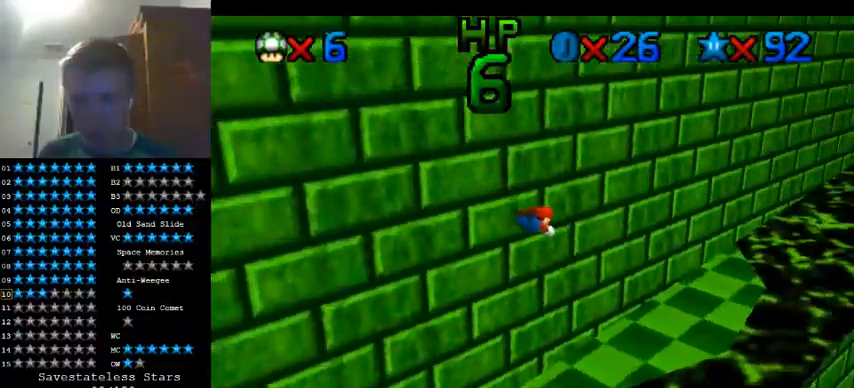
Gameplay with a controller (Nintendo layout); each line is a JSON object with the inputs held at the frame after it (dt_ms = milliseconds from this image to that frame). "events" lists button and stick changes between this image and that frame as [ms after this image, input, new state], when the widget could be followed in between. Not read: B L3 R3 Z other_buttons.
{"dt_ms": 500, "buttons": ["A"], "left_stick": "center", "events": [[300, "left_stick", "right"], [400, "A", "down"], [400, "left_stick", "center"]]}
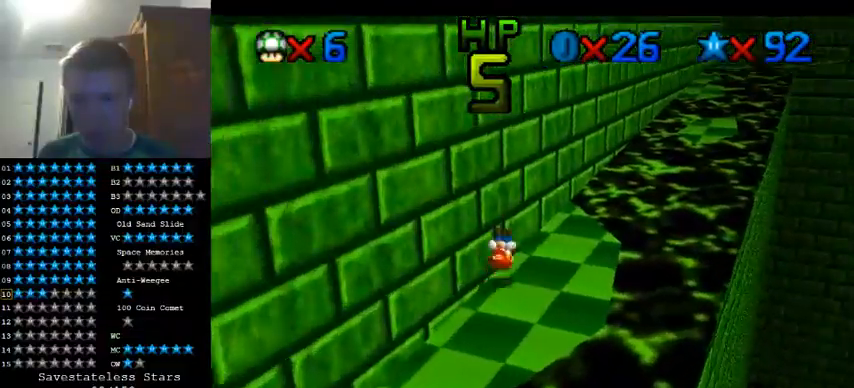
{"dt_ms": 500, "buttons": ["A"], "left_stick": "up", "events": [[33, "A", "up"], [33, "left_stick", "up"], [167, "left_stick", "up-right"], [467, "A", "down"], [500, "left_stick", "up"]]}
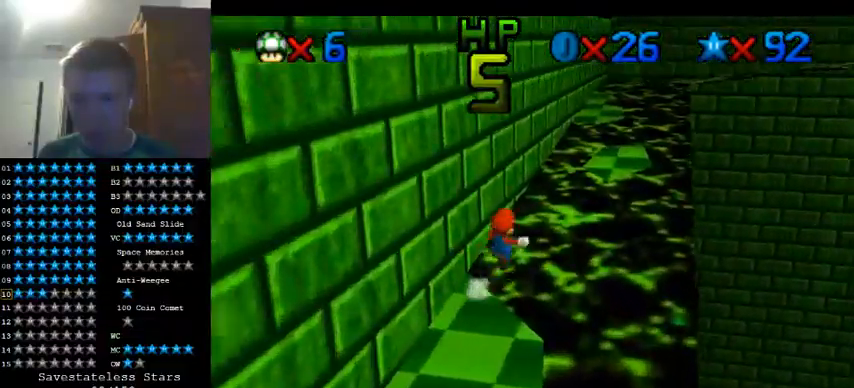
{"dt_ms": 500, "buttons": [], "left_stick": "down-left", "events": [[100, "A", "up"], [167, "left_stick", "up-left"], [267, "left_stick", "left"], [500, "left_stick", "down-left"]]}
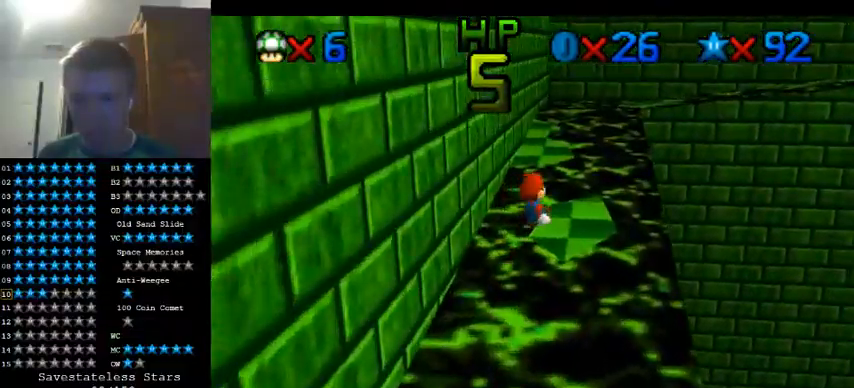
{"dt_ms": 500, "buttons": [], "left_stick": "up", "events": [[133, "left_stick", "center"], [467, "left_stick", "up"]]}
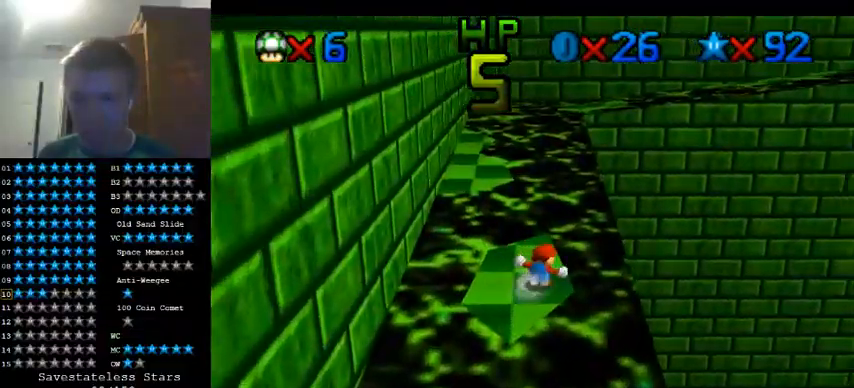
{"dt_ms": 1000, "buttons": ["A"], "left_stick": "down-right"}
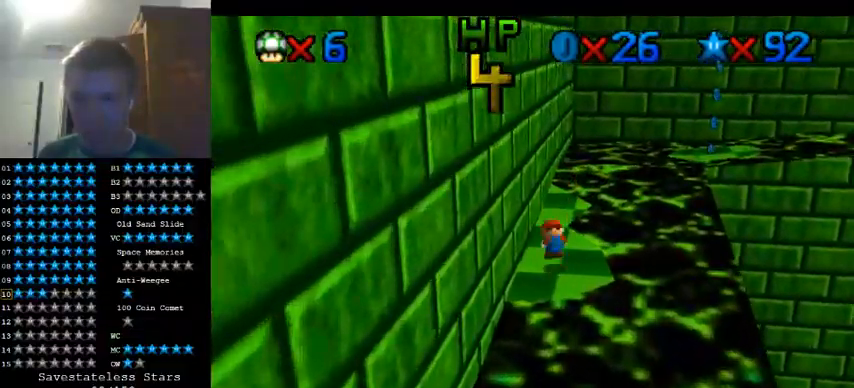
{"dt_ms": 500, "buttons": [], "left_stick": "up", "events": [[167, "A", "up"], [167, "left_stick", "center"], [333, "left_stick", "up"]]}
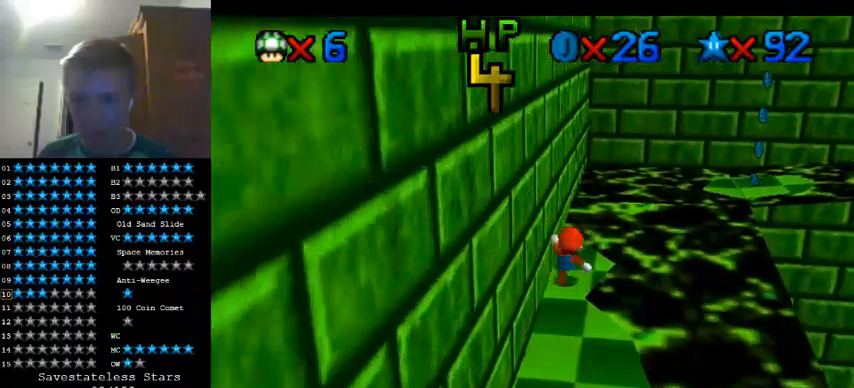
{"dt_ms": 500, "buttons": ["A"], "left_stick": "up-right", "events": [[33, "left_stick", "up-right"], [200, "A", "down"]]}
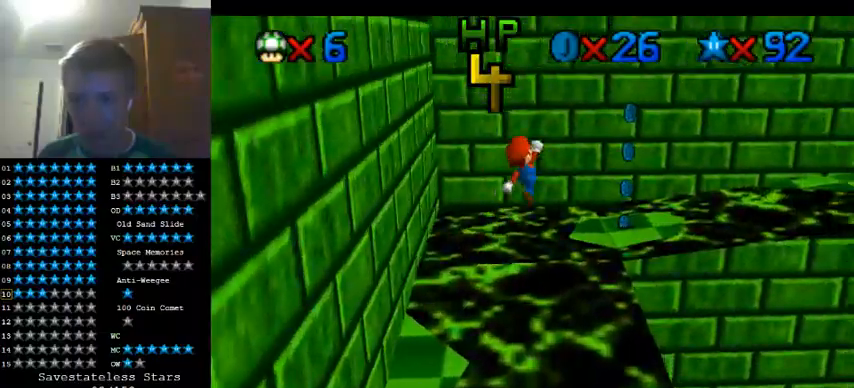
{"dt_ms": 500, "buttons": [], "left_stick": "left", "events": [[100, "left_stick", "left"], [400, "A", "up"], [433, "left_stick", "down-left"], [500, "left_stick", "left"]]}
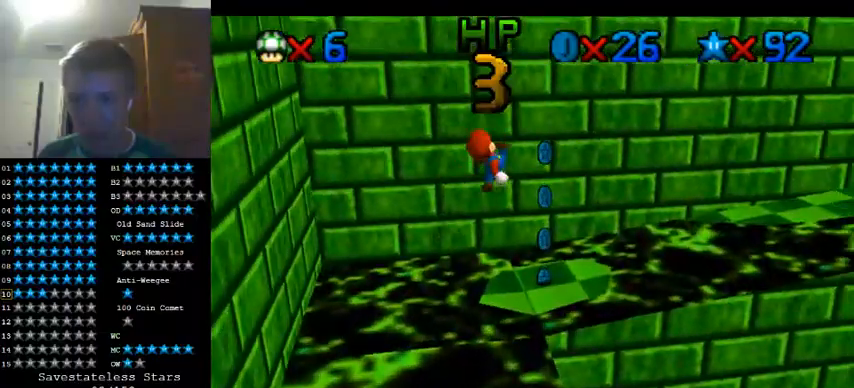
{"dt_ms": 500, "buttons": ["A"], "left_stick": "down-left", "events": [[67, "left_stick", "up-left"], [133, "left_stick", "up"], [233, "left_stick", "center"], [400, "A", "down"], [433, "left_stick", "down-left"]]}
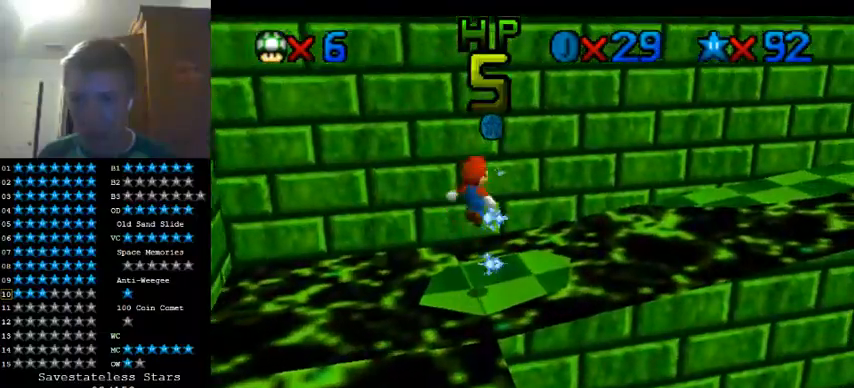
{"dt_ms": 500, "buttons": [], "left_stick": "up-right", "events": [[167, "A", "up"], [233, "left_stick", "right"], [333, "left_stick", "up-right"]]}
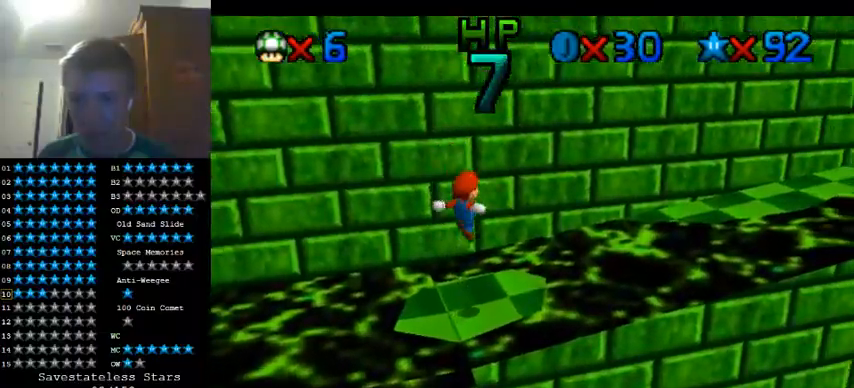
{"dt_ms": 500, "buttons": [], "left_stick": "up-right", "events": []}
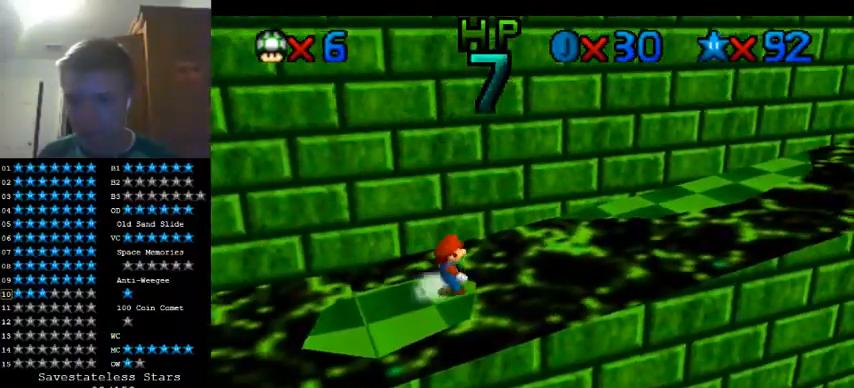
{"dt_ms": 500, "buttons": ["C_LEFT"], "left_stick": "up", "events": [[33, "A", "down"], [200, "A", "up"], [400, "C_LEFT", "down"], [467, "left_stick", "up"]]}
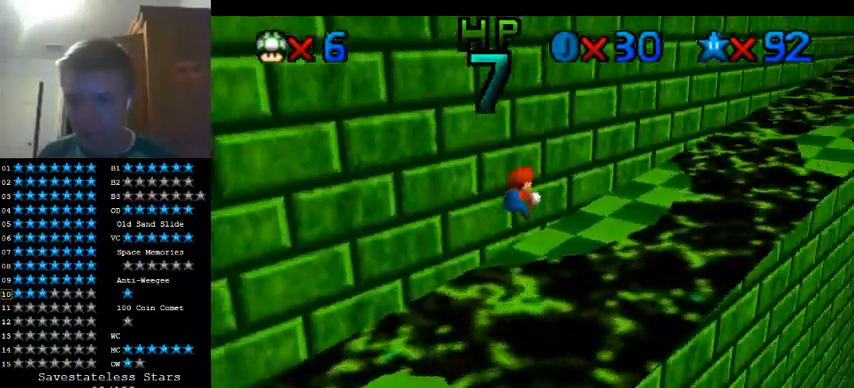
{"dt_ms": 500, "buttons": [], "left_stick": "up-right", "events": [[100, "C_LEFT", "up"], [467, "left_stick", "up-right"]]}
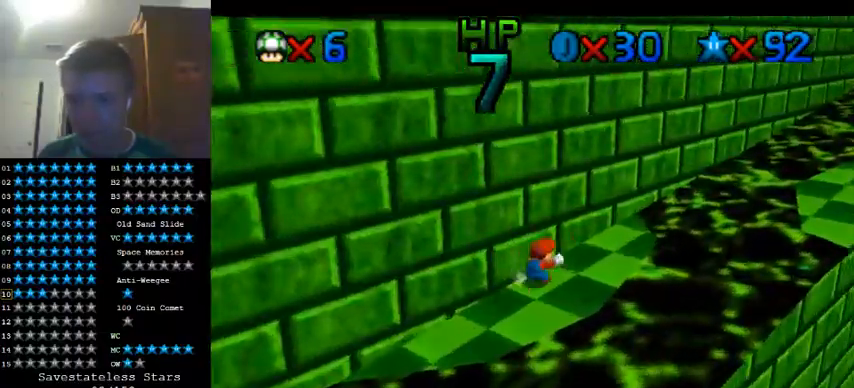
{"dt_ms": 500, "buttons": ["A"], "left_stick": "right", "events": [[233, "A", "down"], [233, "left_stick", "right"]]}
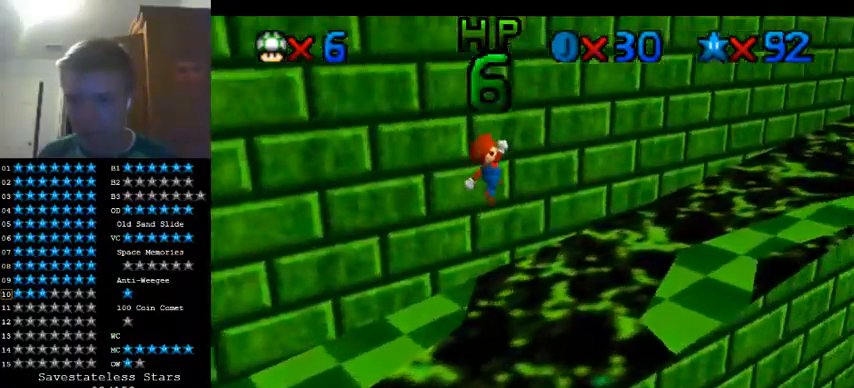
{"dt_ms": 500, "buttons": ["C_LEFT"], "left_stick": "down-left", "events": [[33, "left_stick", "down-right"], [133, "left_stick", "down"], [367, "A", "up"], [367, "left_stick", "down-left"], [500, "C_LEFT", "down"]]}
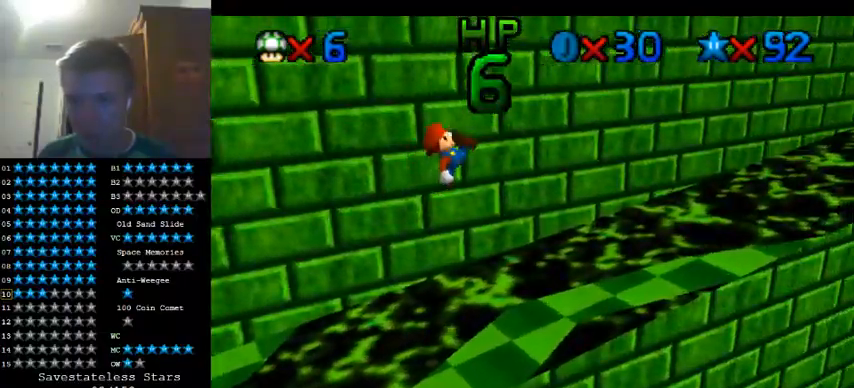
{"dt_ms": 500, "buttons": [], "left_stick": "up-right", "events": [[100, "left_stick", "down"], [167, "C_LEFT", "up"], [267, "left_stick", "right"], [400, "left_stick", "up-right"]]}
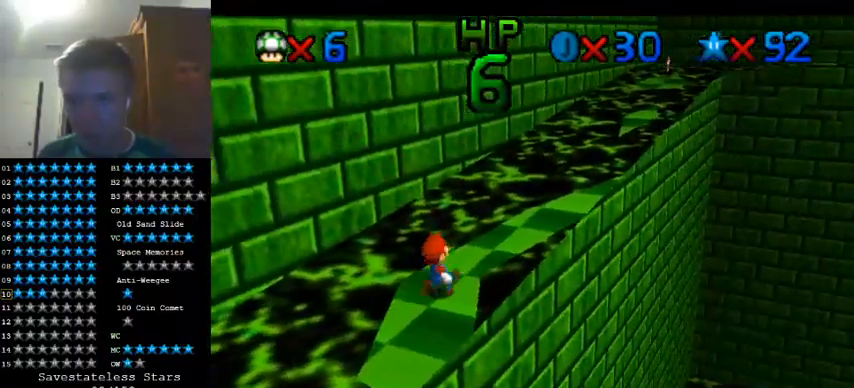
{"dt_ms": 500, "buttons": ["A"], "left_stick": "right", "events": [[167, "A", "down"], [467, "left_stick", "right"]]}
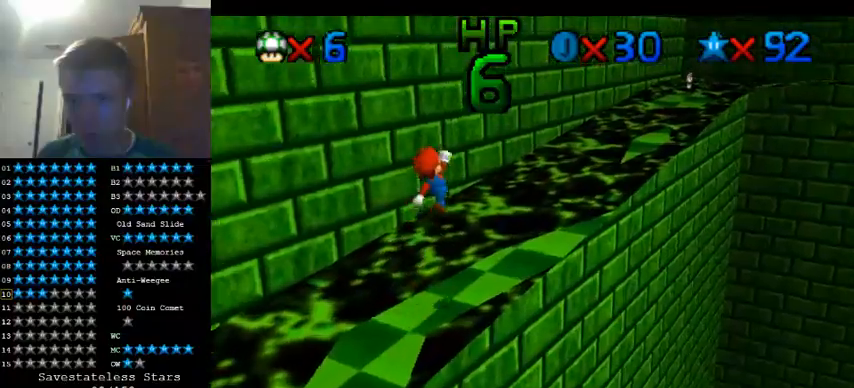
{"dt_ms": 500, "buttons": ["A"], "left_stick": "up-right", "events": [[100, "A", "up"], [367, "left_stick", "up-right"], [467, "A", "down"]]}
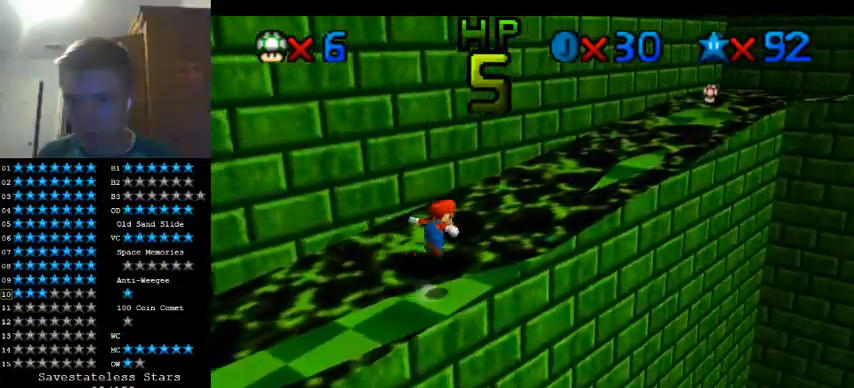
{"dt_ms": 500, "buttons": ["A"], "left_stick": "up-right", "events": []}
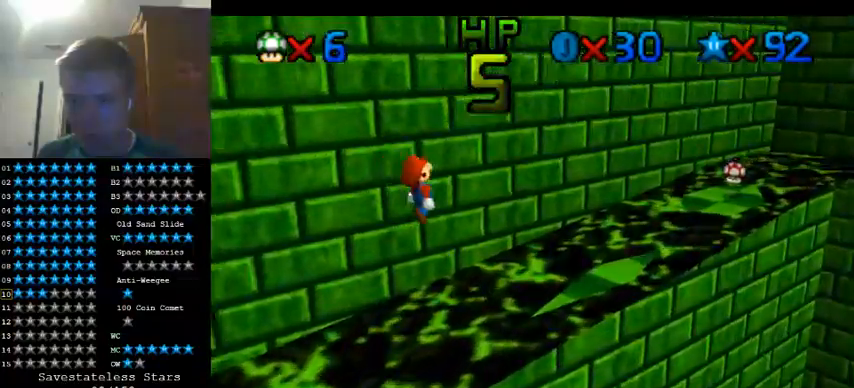
{"dt_ms": 500, "buttons": ["C_LEFT"], "left_stick": "center", "events": [[100, "left_stick", "down"], [167, "left_stick", "down-left"], [267, "left_stick", "center"], [333, "A", "up"], [467, "C_LEFT", "down"]]}
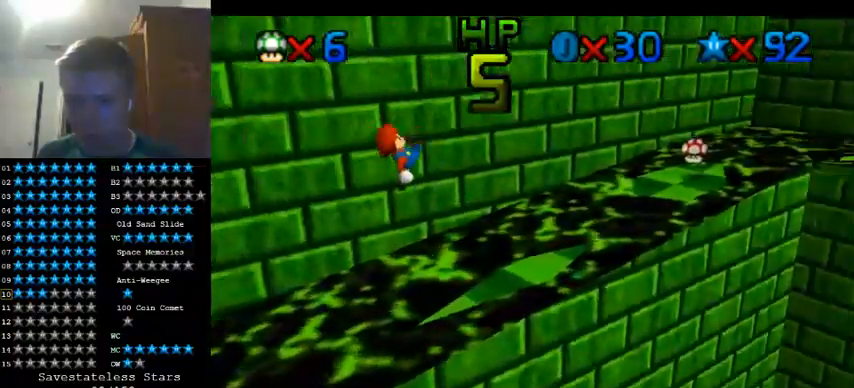
{"dt_ms": 500, "buttons": ["A"], "left_stick": "up-right", "events": [[133, "C_LEFT", "up"], [167, "left_stick", "right"], [433, "A", "down"], [467, "left_stick", "up-right"]]}
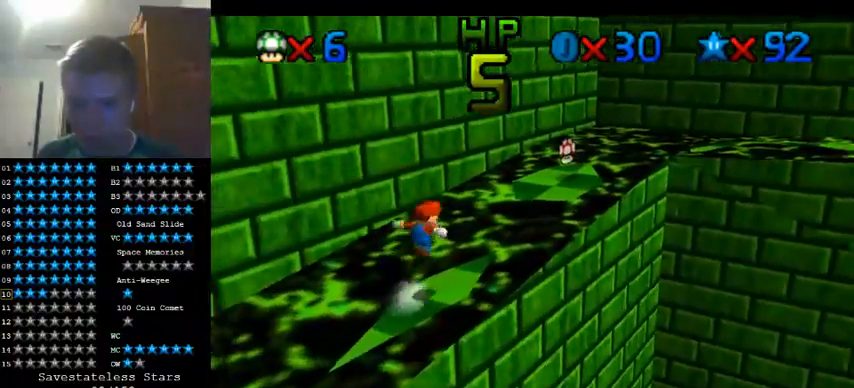
{"dt_ms": 500, "buttons": ["A"], "left_stick": "up-right", "events": []}
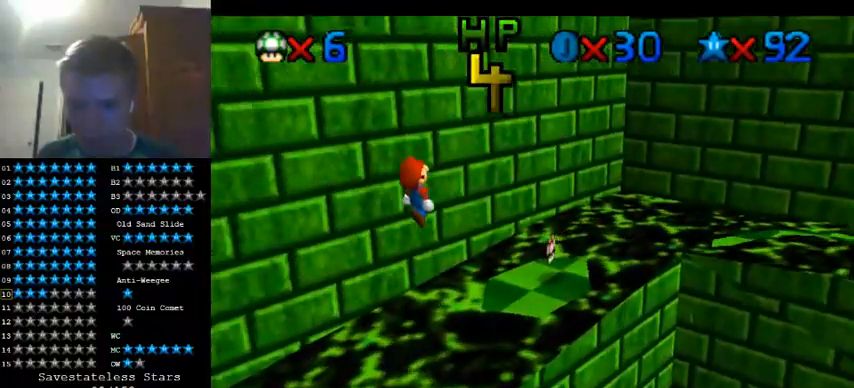
{"dt_ms": 500, "buttons": [], "left_stick": "center", "events": [[67, "left_stick", "down"], [167, "left_stick", "down-left"], [300, "A", "up"], [367, "left_stick", "center"]]}
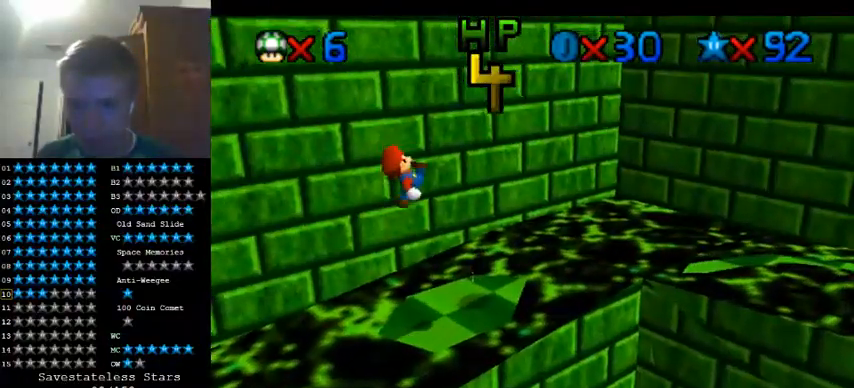
{"dt_ms": 1000, "buttons": ["A"], "left_stick": "down-left"}
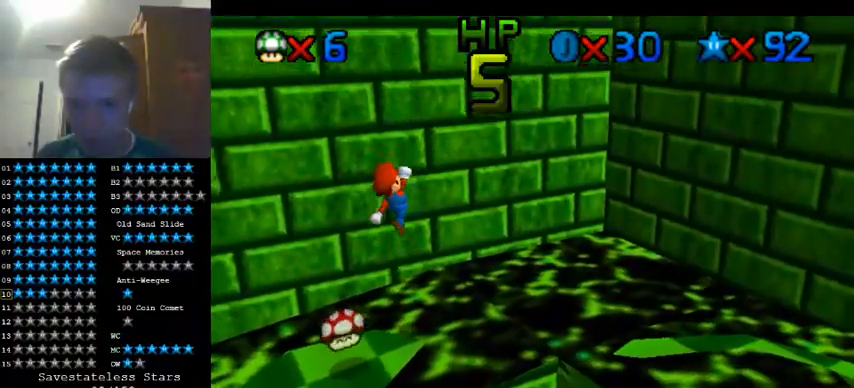
{"dt_ms": 1000, "buttons": [], "left_stick": "up-right"}
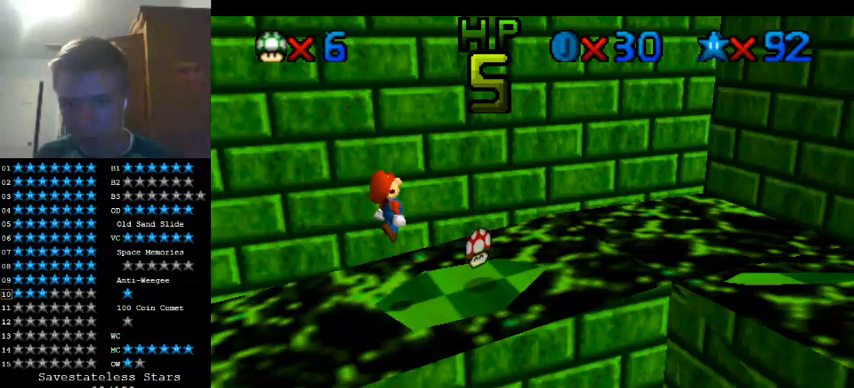
{"dt_ms": 500, "buttons": [], "left_stick": "center", "events": [[100, "left_stick", "center"]]}
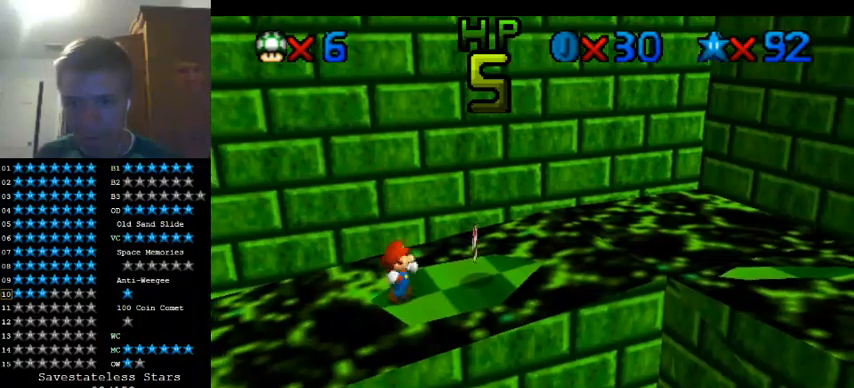
{"dt_ms": 500, "buttons": [], "left_stick": "right", "events": [[67, "left_stick", "right"]]}
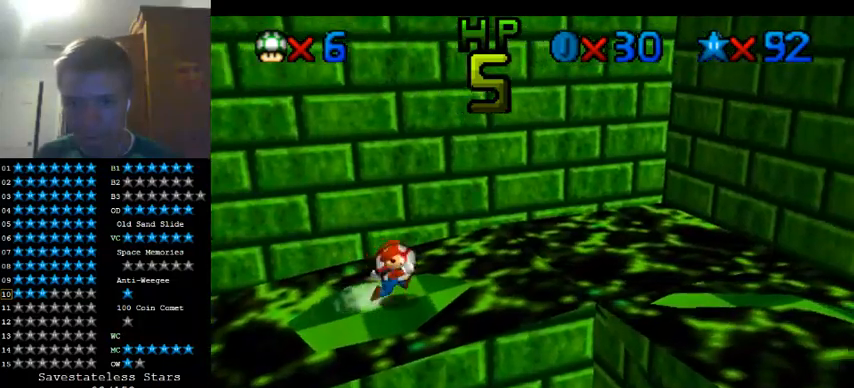
{"dt_ms": 500, "buttons": ["A"], "left_stick": "left", "events": [[167, "A", "down"], [167, "left_stick", "down-right"], [300, "left_stick", "left"]]}
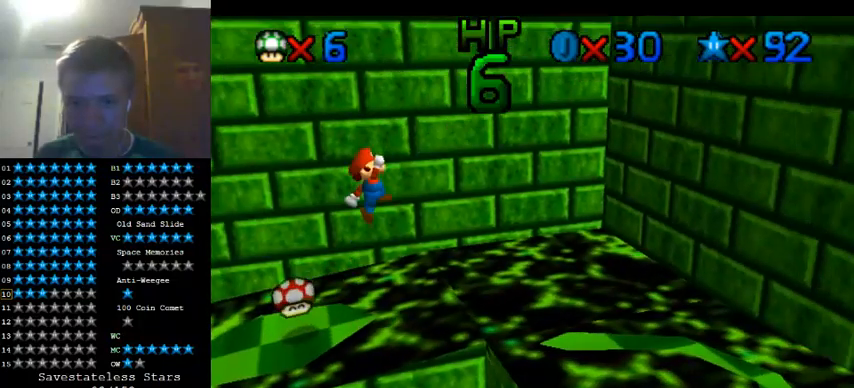
{"dt_ms": 500, "buttons": ["A"], "left_stick": "left", "events": []}
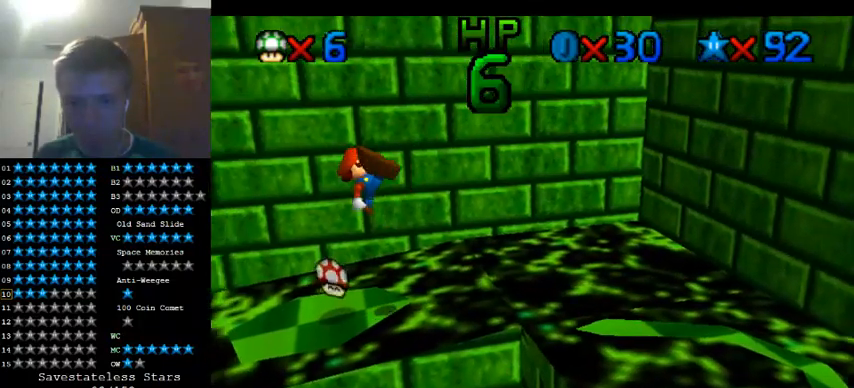
{"dt_ms": 500, "buttons": [], "left_stick": "center", "events": [[200, "A", "up"], [467, "left_stick", "center"]]}